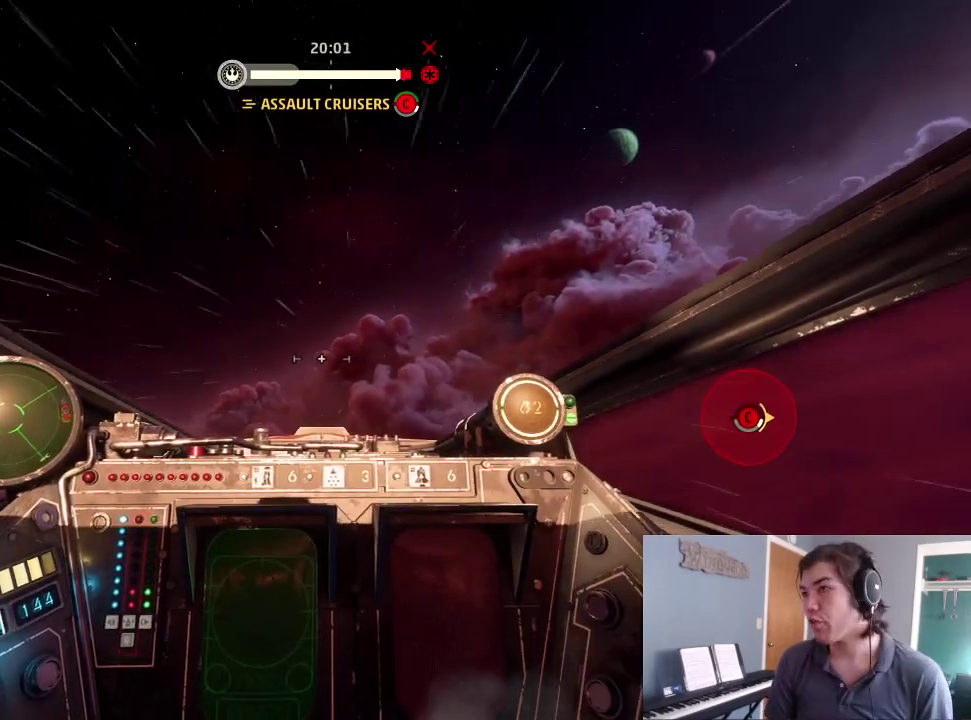
Gameplay with a controller (Xbox layout); each line is a JSON object with the inputs held at the frame after it (dt_ms = milliseconds from this image to that frame). "events" lists button and stick changes between this image and that frame as [ms after this image, input, new state], when the widget could be followed in between.
{"dt_ms": 500, "buttons": [], "left_stick": "up", "right_stick": "right", "events": [[67, "right_stick", "right"], [367, "left_stick", "up"]]}
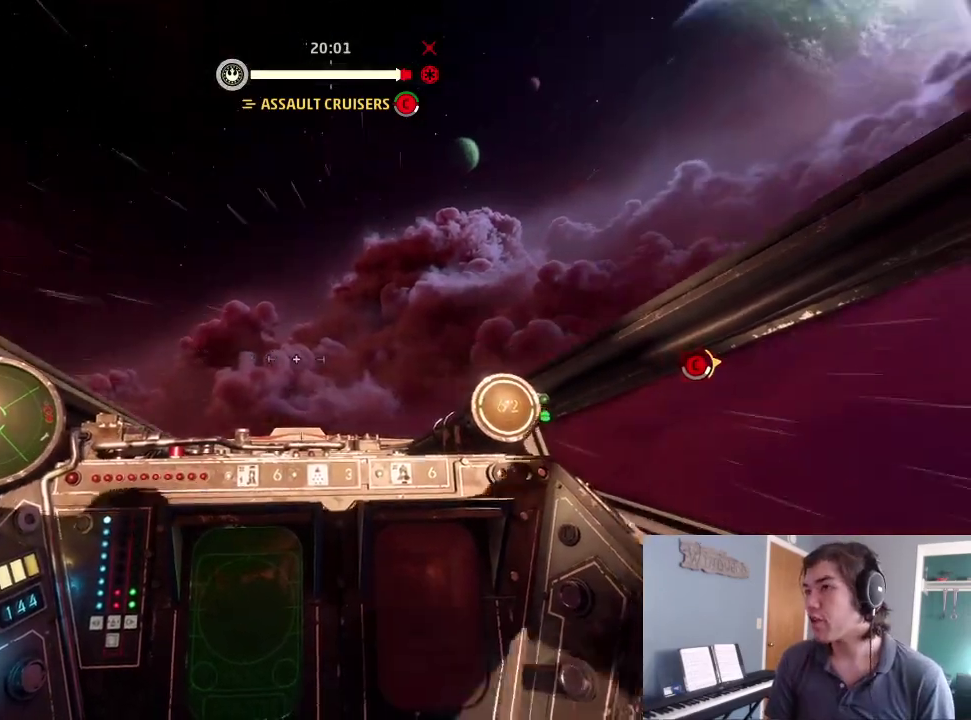
{"dt_ms": 500, "buttons": [], "left_stick": "center", "right_stick": "right", "events": [[67, "left_stick", "center"]]}
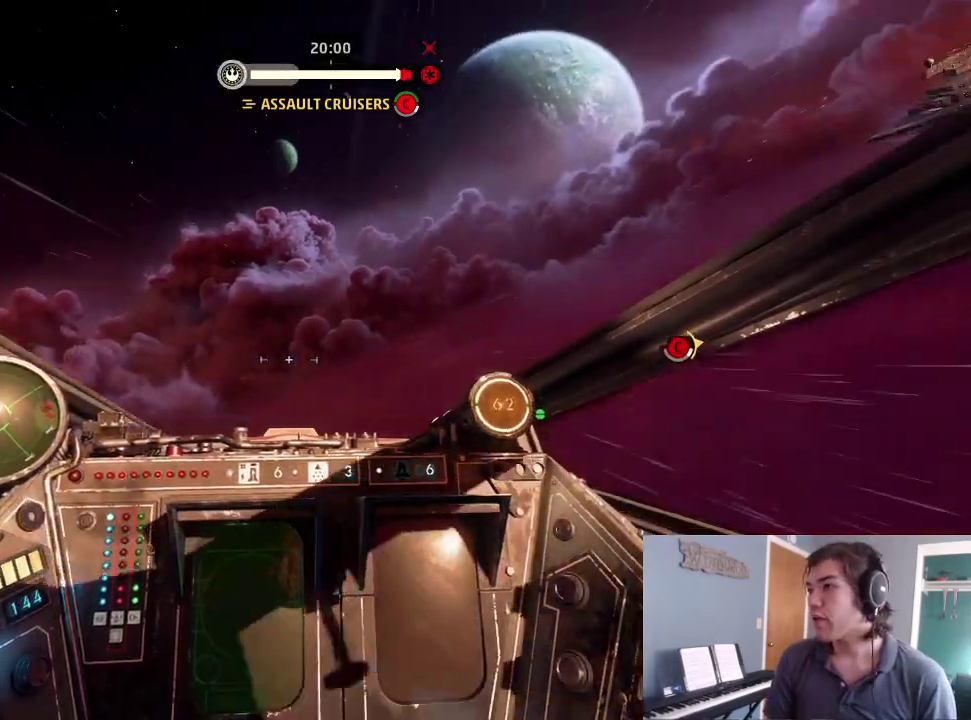
{"dt_ms": 400, "buttons": [], "left_stick": "center", "right_stick": "right", "events": [[67, "left_stick", "down"], [267, "left_stick", "center"]]}
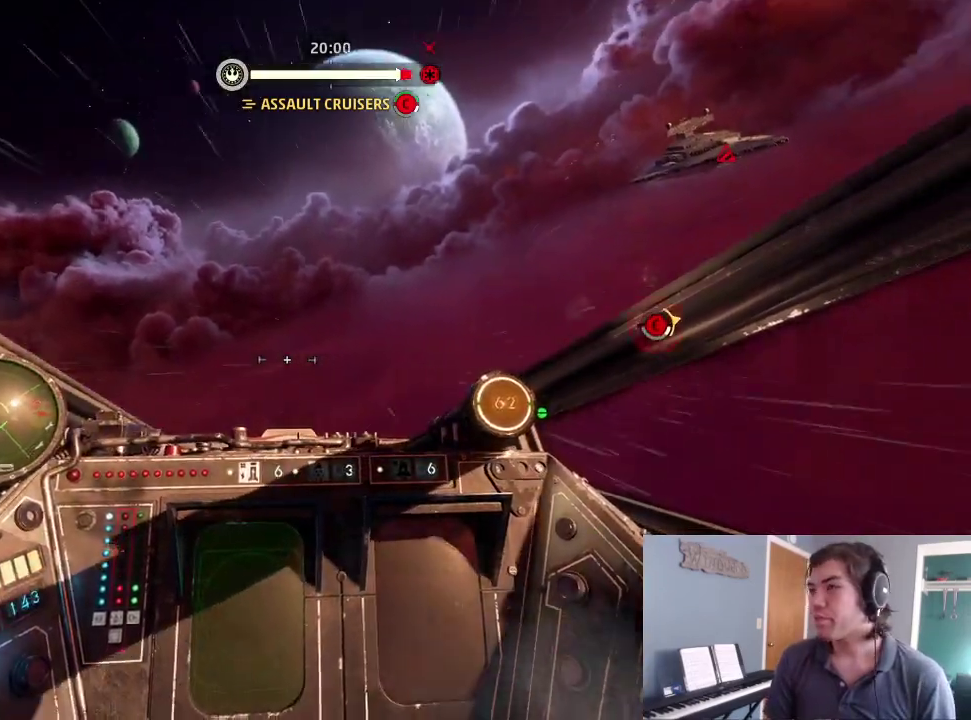
{"dt_ms": 600, "buttons": [], "left_stick": "center", "right_stick": "right", "events": [[267, "right_stick", "down-right"], [500, "right_stick", "right"]]}
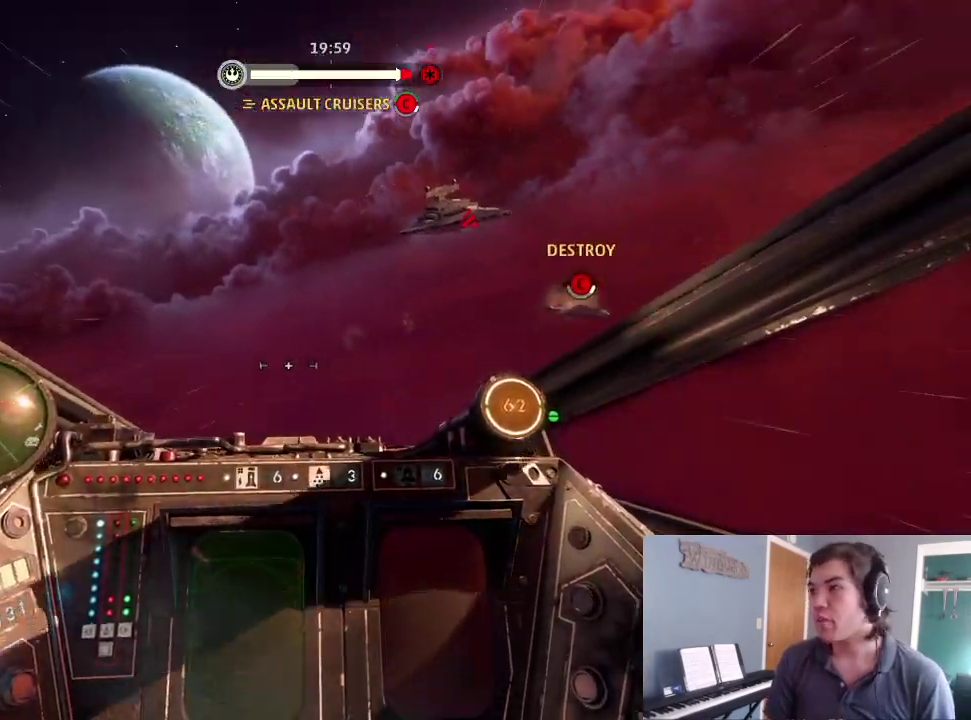
{"dt_ms": 300, "buttons": [], "left_stick": "center", "right_stick": "right", "events": []}
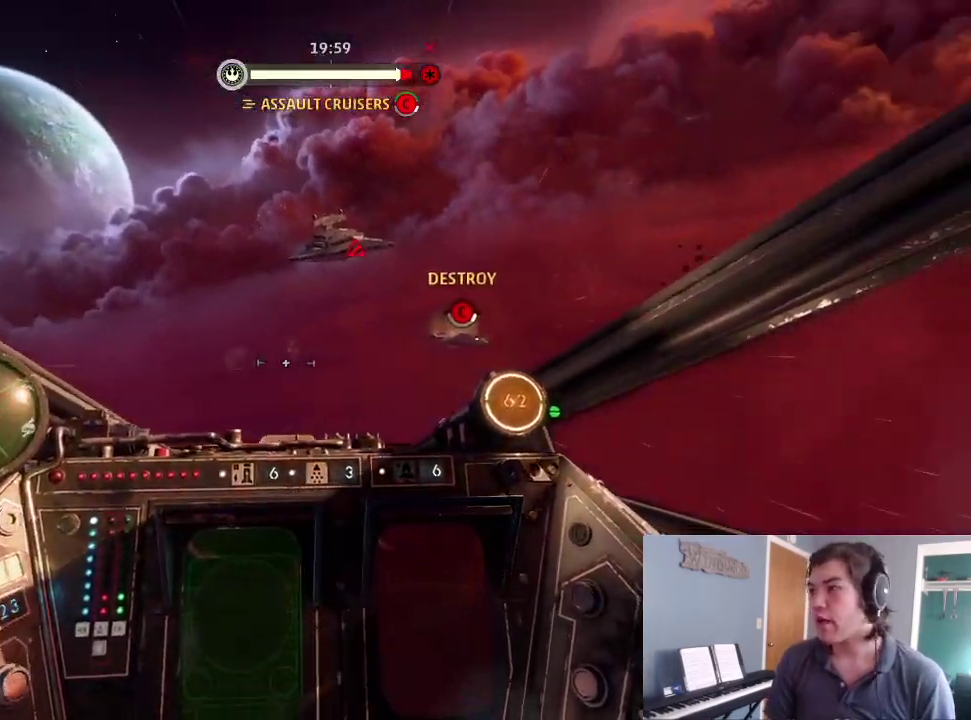
{"dt_ms": 900, "buttons": [], "left_stick": "down", "right_stick": "right", "events": [[233, "right_stick", "center"], [767, "left_stick", "down"], [767, "right_stick", "right"]]}
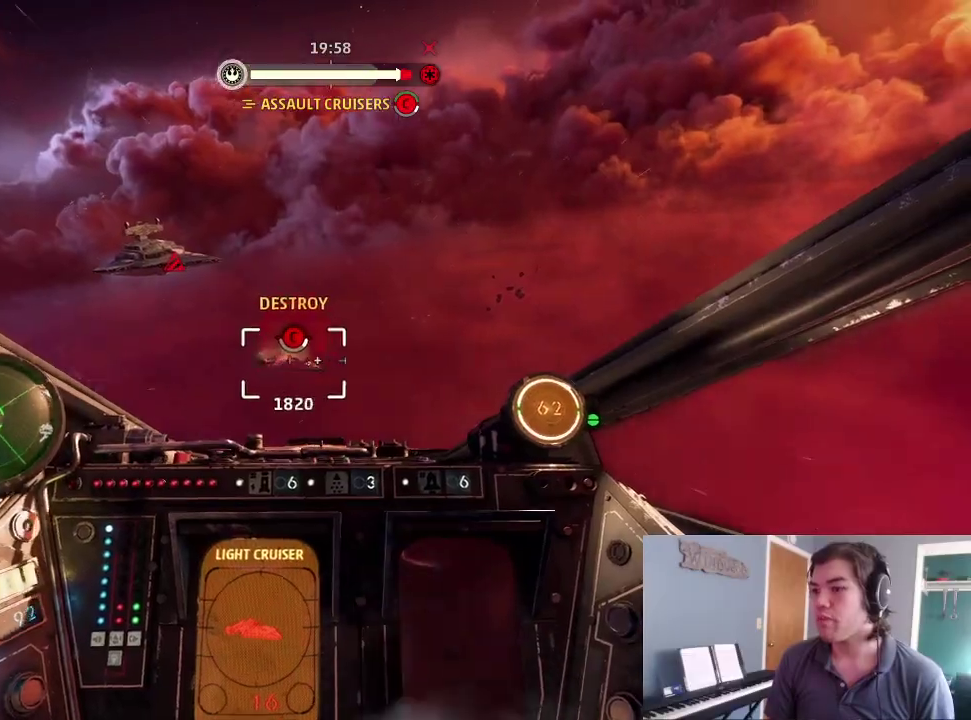
{"dt_ms": 300, "buttons": [], "left_stick": "down", "right_stick": "right", "events": []}
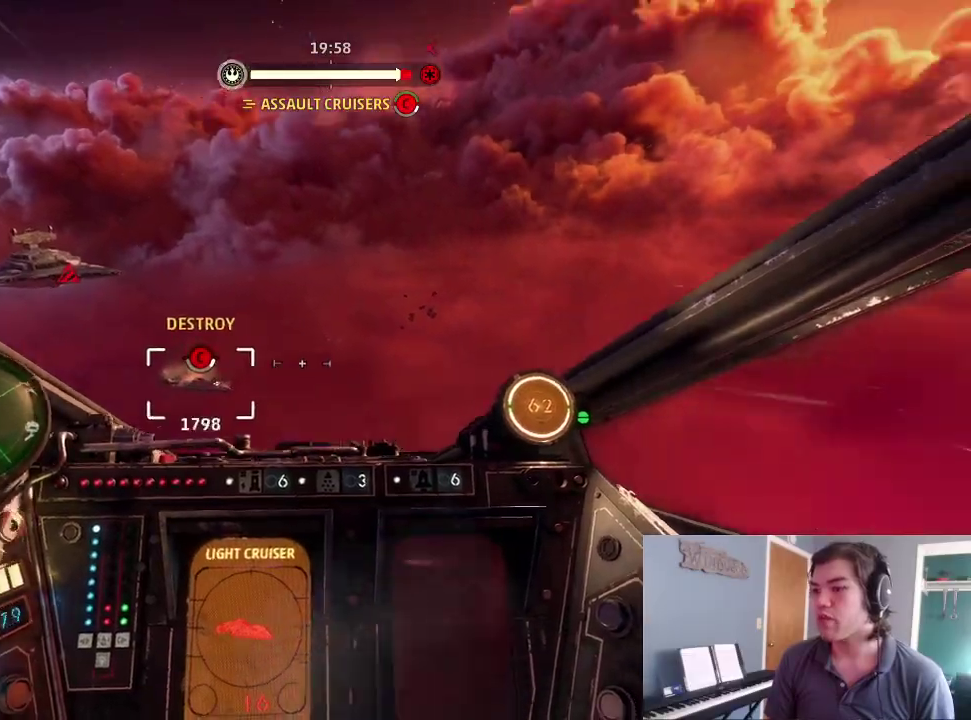
{"dt_ms": 600, "buttons": [], "left_stick": "center", "right_stick": "right", "events": [[167, "left_stick", "center"], [167, "right_stick", "down-right"], [333, "right_stick", "right"]]}
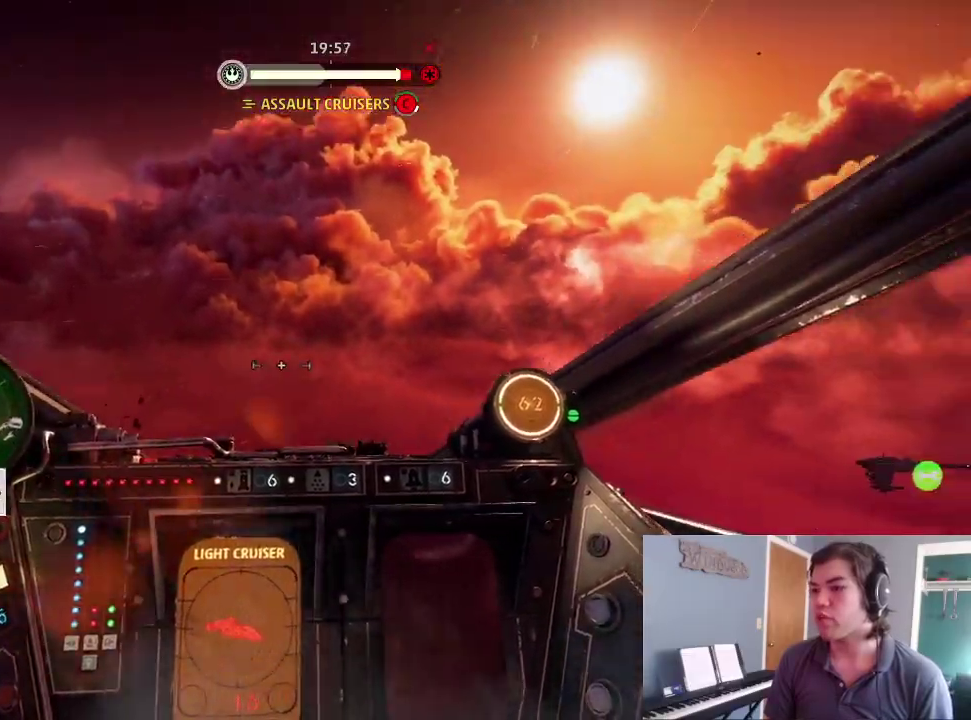
{"dt_ms": 400, "buttons": ["L2", "DPAD_UP", "DPAD_RIGHT"], "left_stick": "center", "right_stick": "right", "events": [[333, "DPAD_RIGHT", "down"], [367, "L2", "down"], [400, "DPAD_UP", "down"]]}
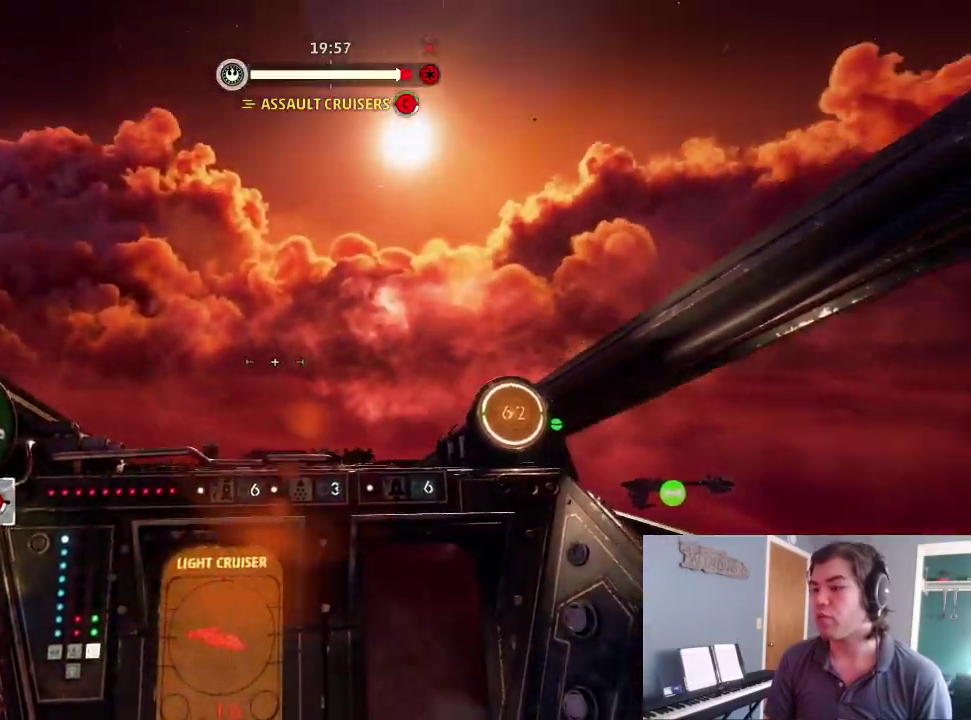
{"dt_ms": 600, "buttons": [], "left_stick": "center", "right_stick": "up-right", "events": [[33, "DPAD_RIGHT", "up"], [100, "DPAD_UP", "up"], [100, "L2", "up"], [267, "L2", "down"], [600, "L2", "up"], [600, "right_stick", "up-right"]]}
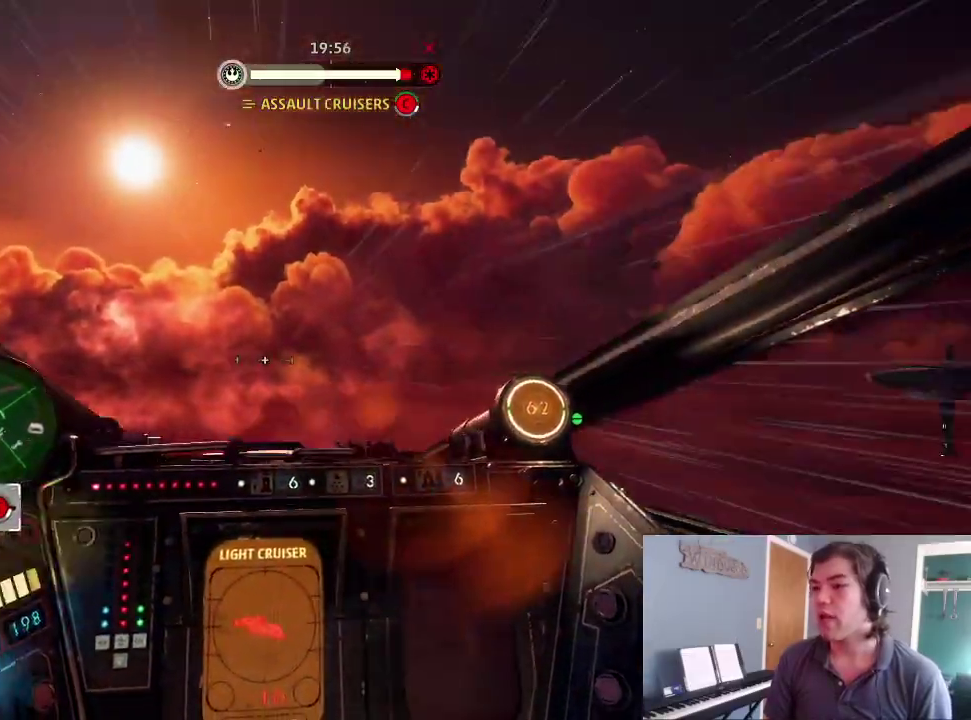
{"dt_ms": 400, "buttons": ["L2"], "left_stick": "center", "right_stick": "up-right", "events": [[133, "L2", "down"], [233, "L2", "up"], [367, "L2", "down"]]}
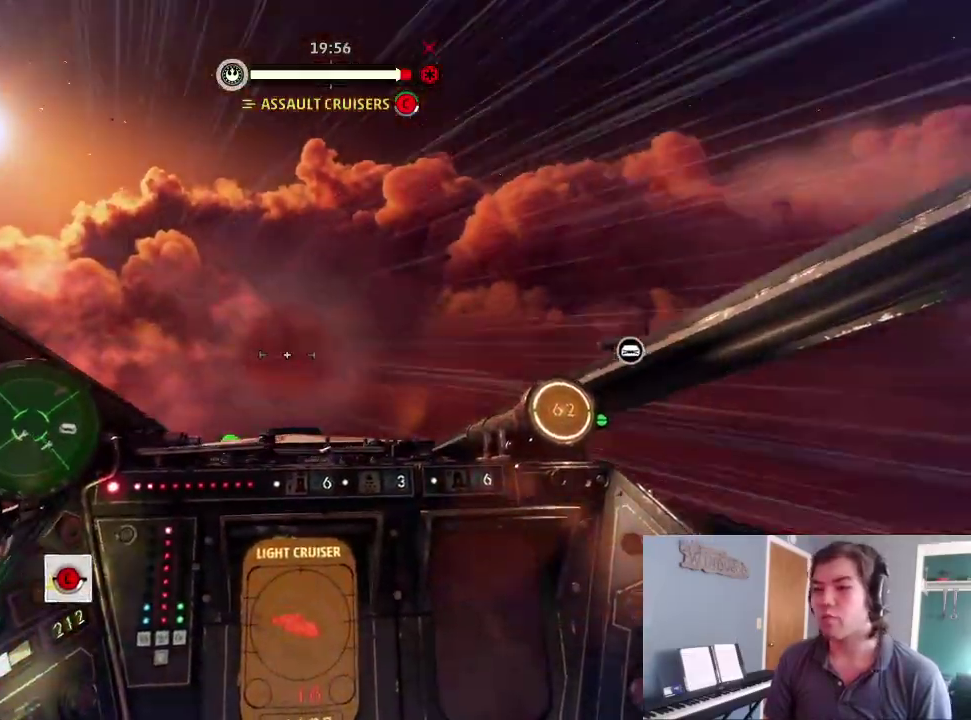
{"dt_ms": 500, "buttons": [], "left_stick": "center", "right_stick": "down-left", "events": [[33, "right_stick", "center"], [400, "L2", "up"], [433, "right_stick", "down-left"]]}
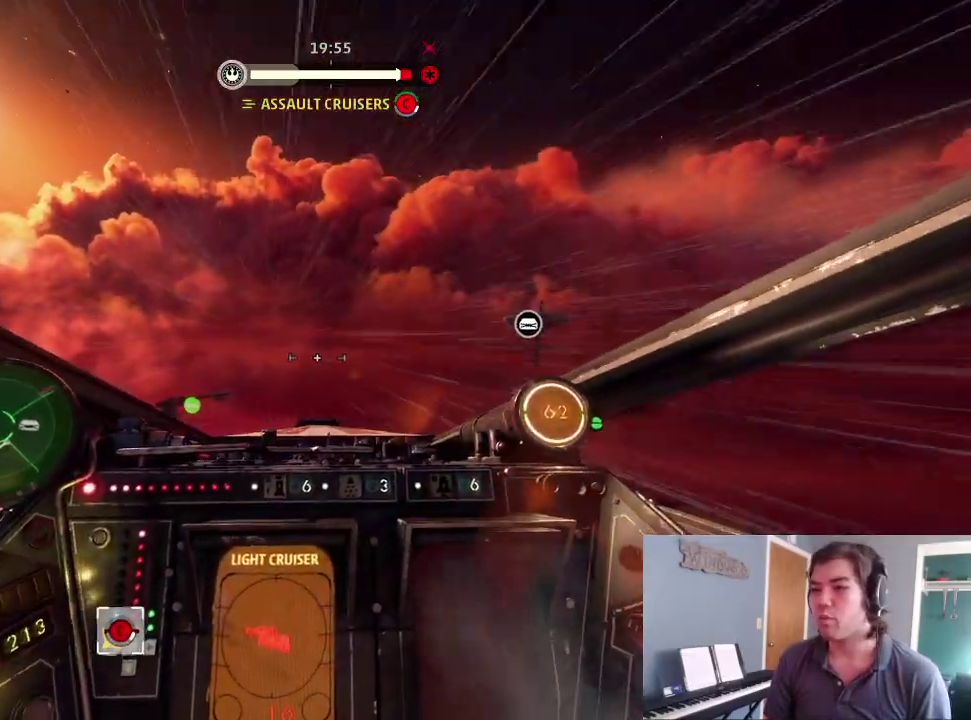
{"dt_ms": 500, "buttons": ["L2"], "left_stick": "left", "right_stick": "center", "events": [[33, "L2", "down"], [133, "L2", "up"], [267, "L2", "down"], [300, "left_stick", "left"], [433, "right_stick", "center"]]}
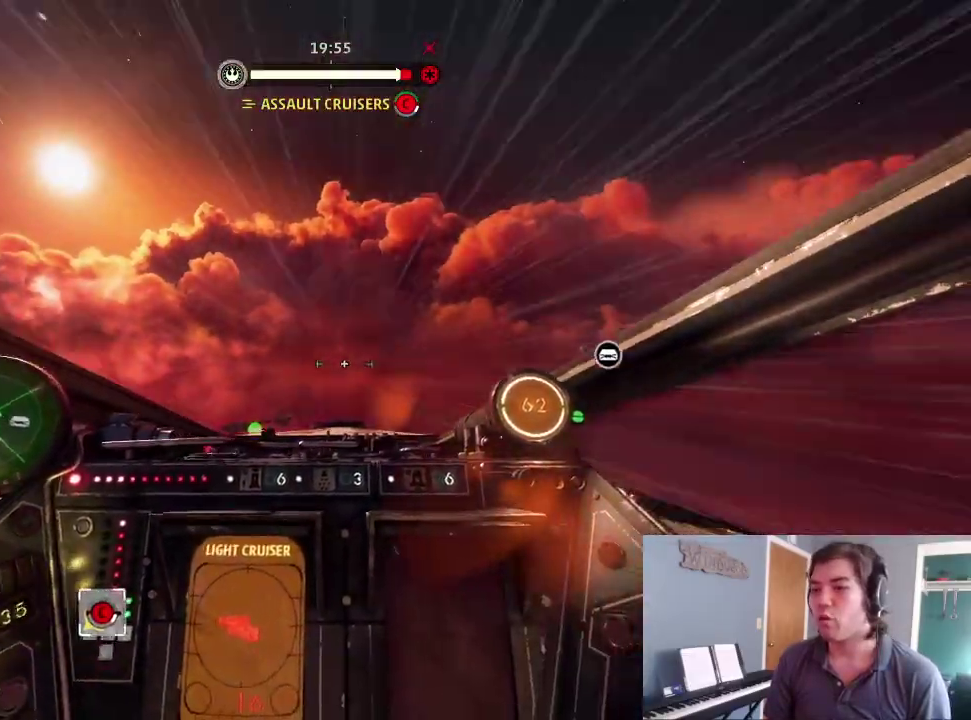
{"dt_ms": 400, "buttons": ["L2"], "left_stick": "center", "right_stick": "down-left", "events": [[167, "right_stick", "down-left"], [200, "left_stick", "center"], [233, "L2", "up"], [367, "L2", "down"]]}
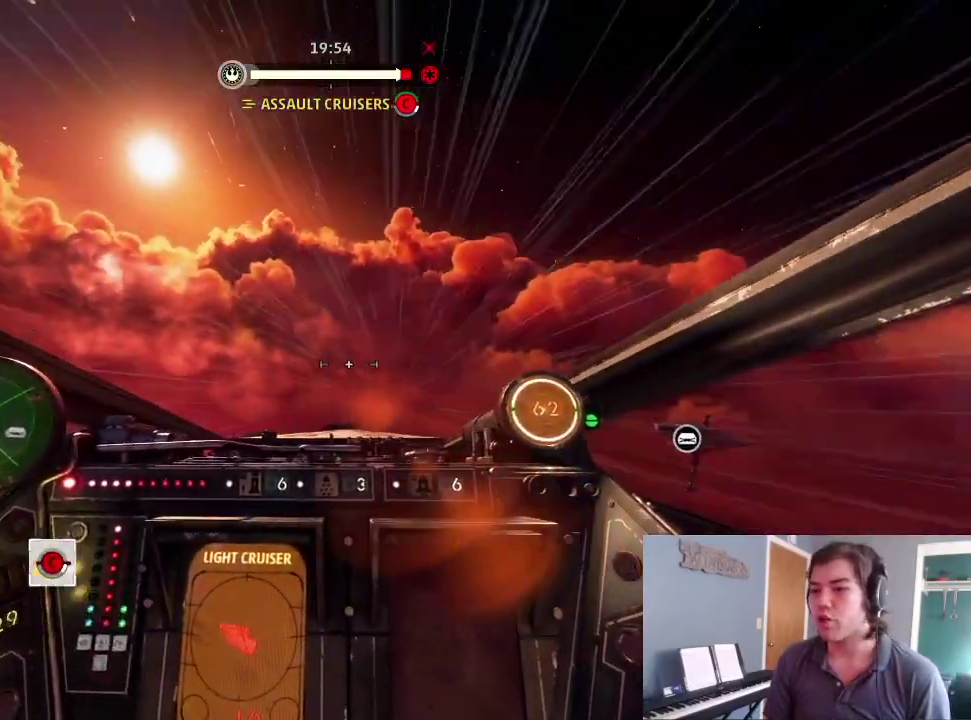
{"dt_ms": 600, "buttons": [], "left_stick": "center", "right_stick": "left", "events": [[67, "L2", "up"], [200, "L2", "down"], [333, "right_stick", "left"], [600, "L2", "up"]]}
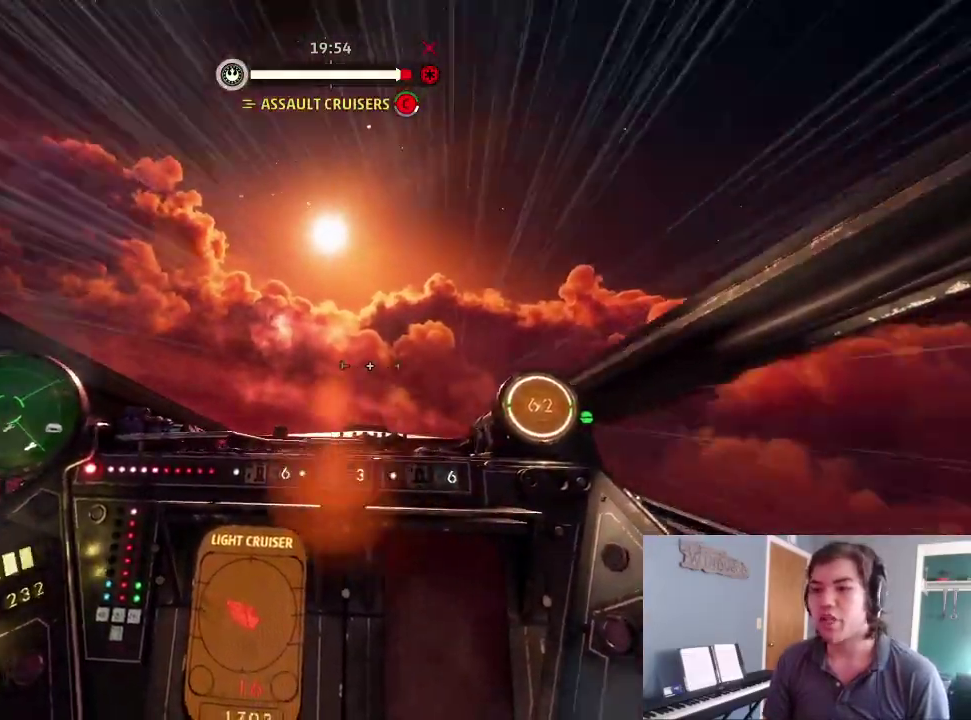
{"dt_ms": 300, "buttons": [], "left_stick": "center", "right_stick": "left", "events": [[133, "L2", "down"], [200, "L2", "up"]]}
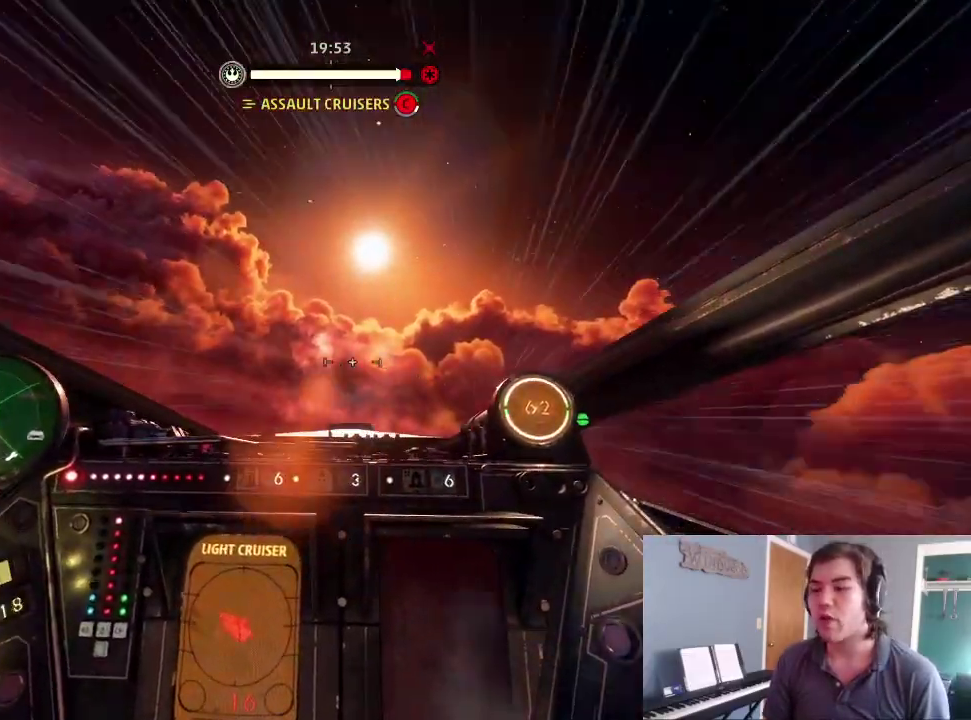
{"dt_ms": 900, "buttons": [], "left_stick": "center", "right_stick": "left", "events": [[67, "L2", "down"], [300, "right_stick", "center"], [500, "right_stick", "left"], [567, "L2", "up"], [733, "L2", "down"], [867, "L2", "up"]]}
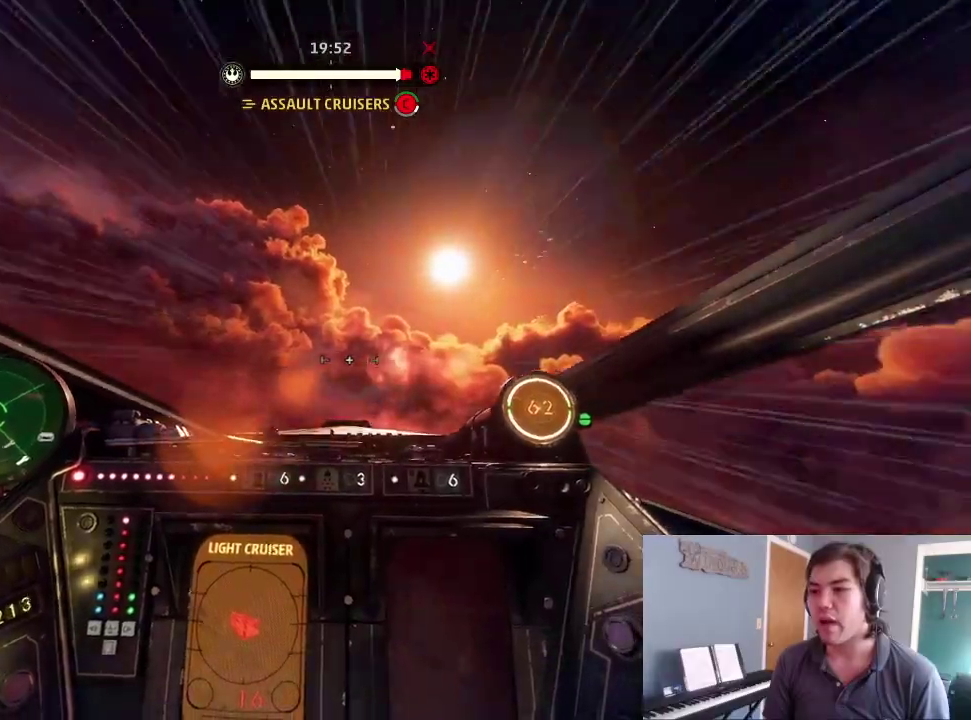
{"dt_ms": 300, "buttons": ["L2"], "left_stick": "center", "right_stick": "left", "events": [[67, "L2", "down"]]}
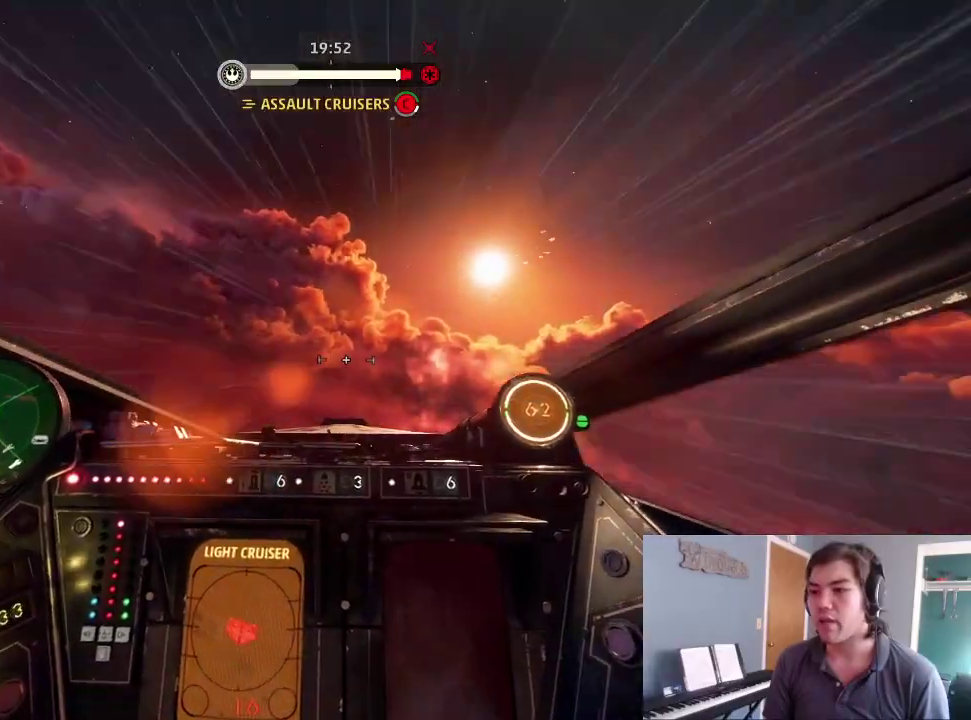
{"dt_ms": 700, "buttons": ["L2"], "left_stick": "center", "right_stick": "left", "events": [[67, "left_stick", "left"], [333, "L2", "up"], [500, "L2", "down"], [500, "left_stick", "center"], [567, "L2", "up"], [700, "L2", "down"]]}
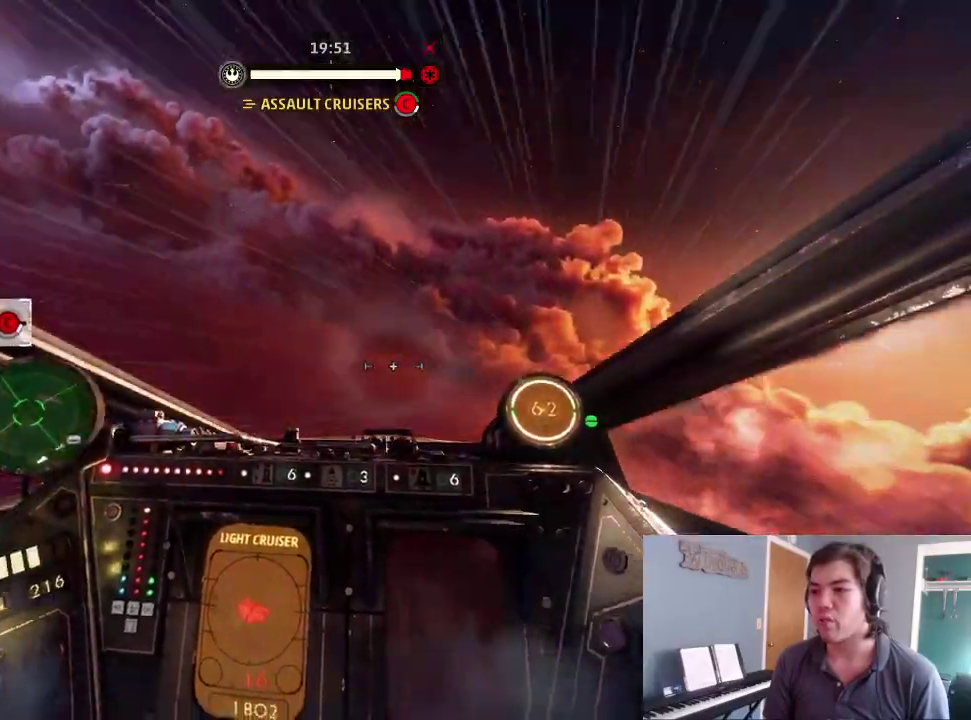
{"dt_ms": 300, "buttons": ["L2"], "left_stick": "center", "right_stick": "left", "events": []}
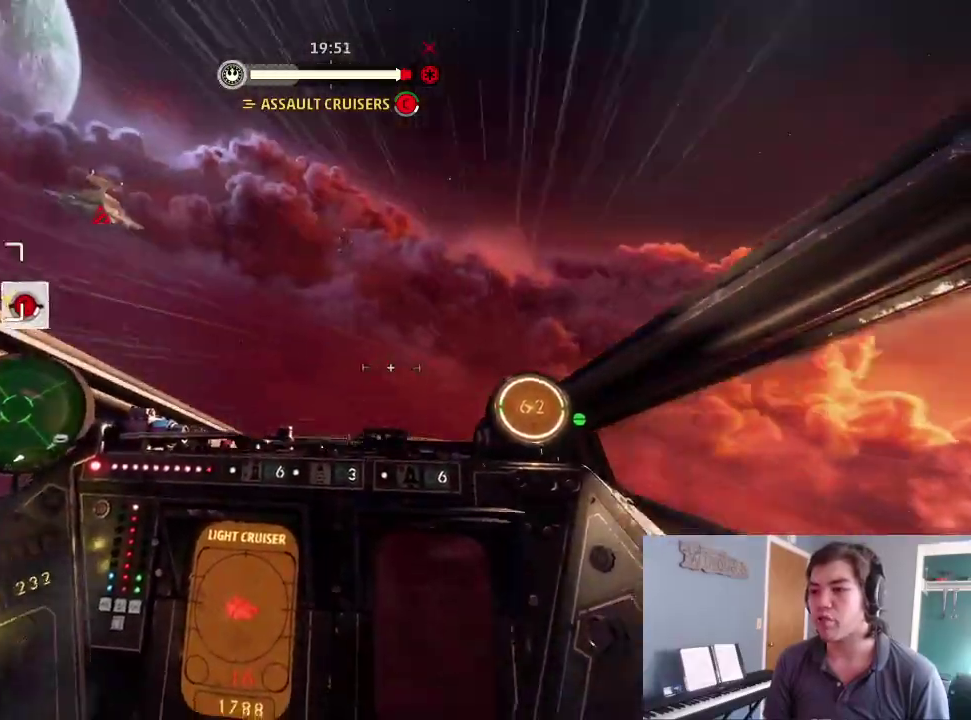
{"dt_ms": 600, "buttons": [], "left_stick": "center", "right_stick": "up-left", "events": [[200, "L2", "up"], [367, "L2", "down"], [400, "right_stick", "center"], [500, "L2", "up"], [567, "right_stick", "up-left"]]}
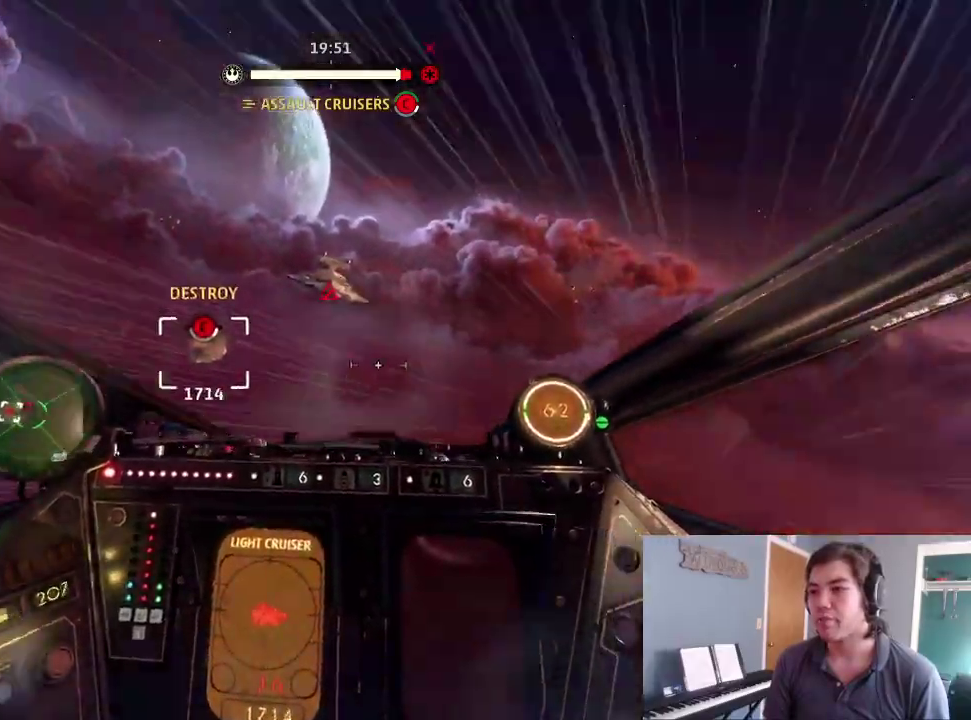
{"dt_ms": 400, "buttons": ["L2"], "left_stick": "center", "right_stick": "center", "events": [[33, "L2", "down"], [67, "right_stick", "left"], [333, "right_stick", "center"]]}
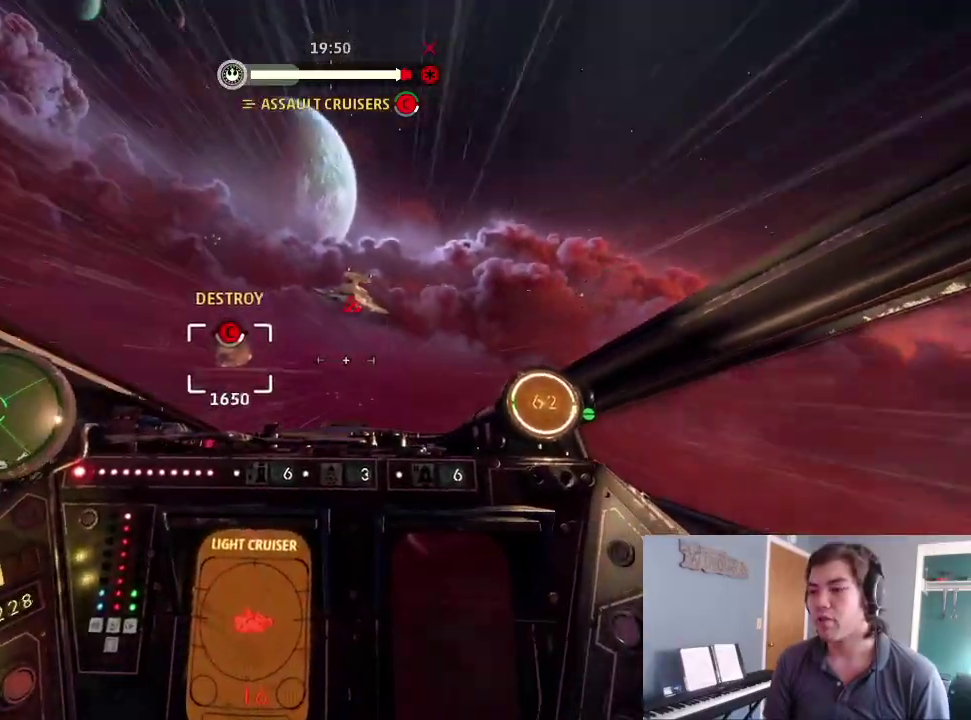
{"dt_ms": 500, "buttons": [], "left_stick": "center", "right_stick": "up-left", "events": [[200, "L2", "up"], [200, "right_stick", "up"], [267, "L2", "down"], [300, "right_stick", "up-left"], [400, "L2", "up"]]}
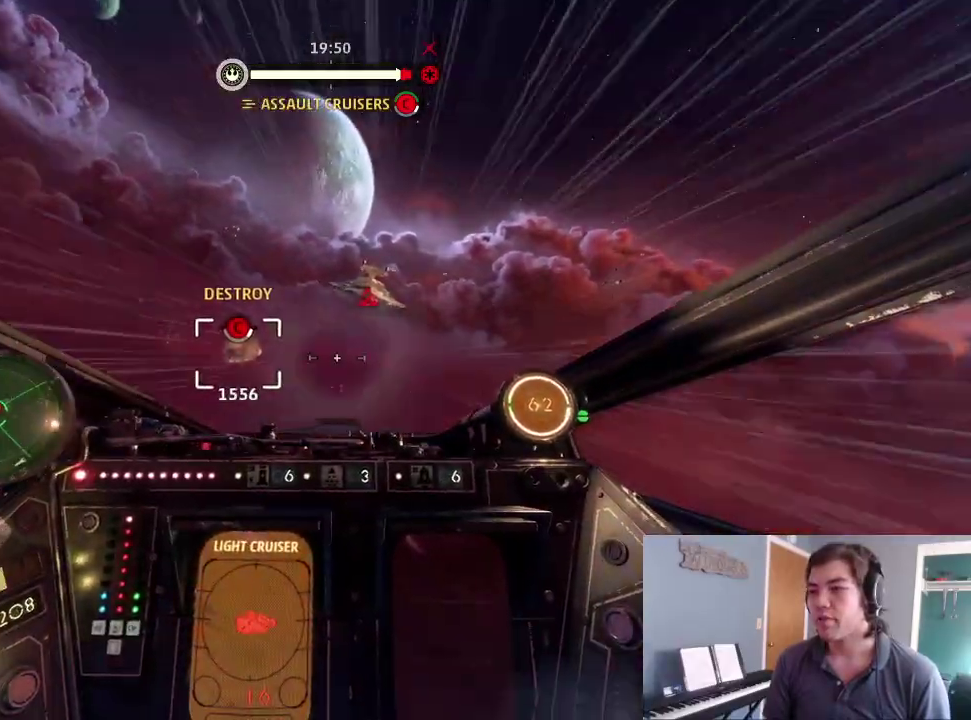
{"dt_ms": 500, "buttons": [], "left_stick": "center", "right_stick": "left", "events": [[33, "L2", "down"], [33, "right_stick", "left"], [400, "L2", "up"]]}
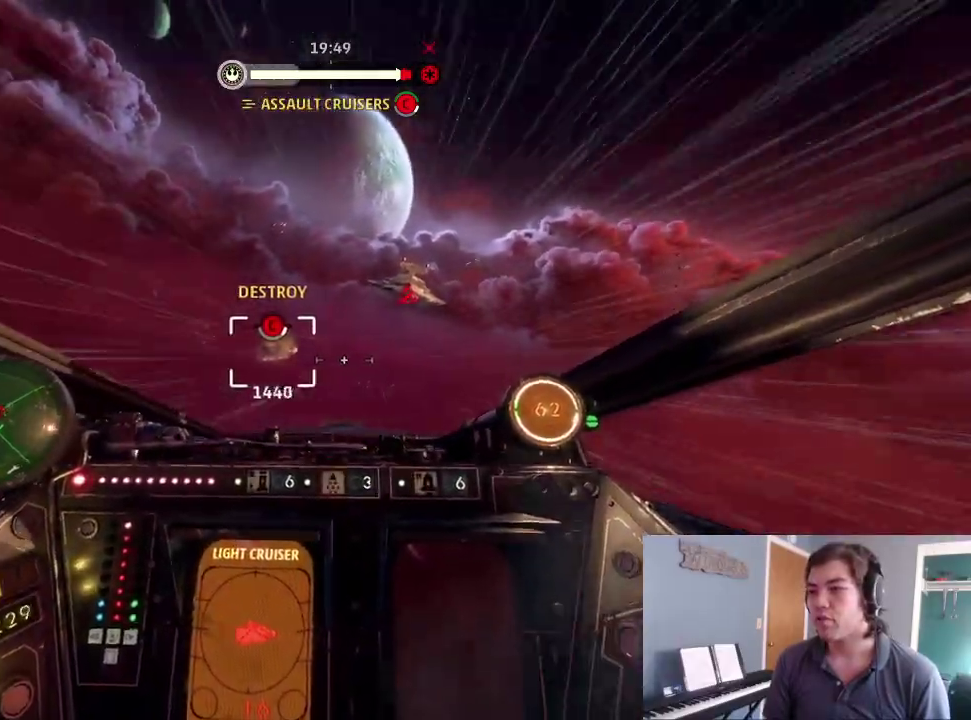
{"dt_ms": 400, "buttons": ["L2"], "left_stick": "center", "right_stick": "center", "events": [[67, "L2", "down"], [67, "right_stick", "center"], [167, "L2", "up"], [300, "L2", "down"]]}
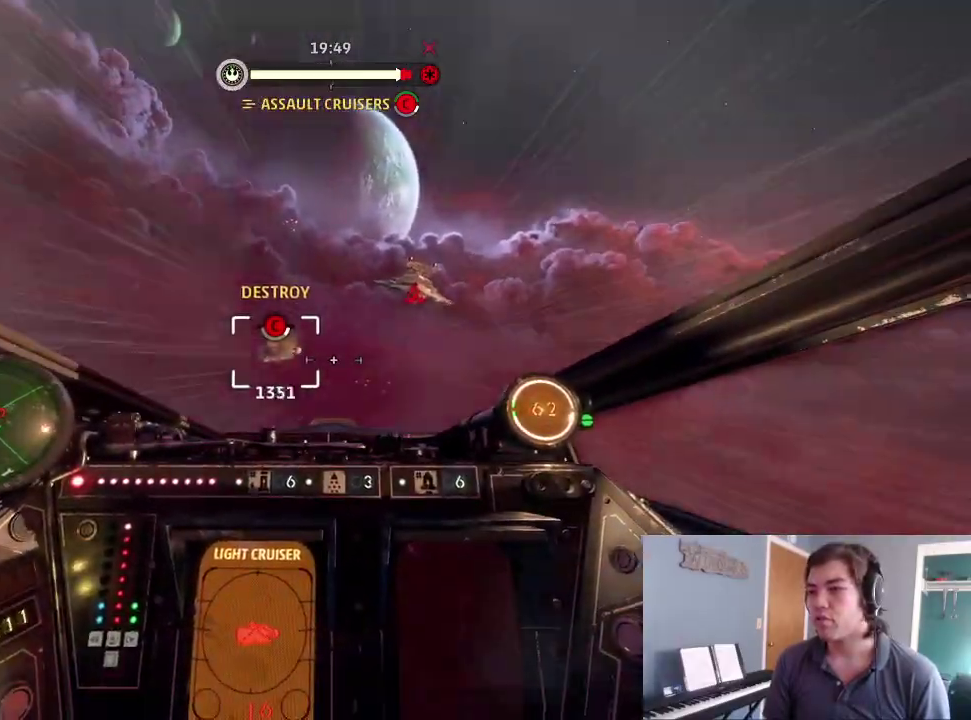
{"dt_ms": 600, "buttons": ["L2"], "left_stick": "center", "right_stick": "center", "events": [[33, "right_stick", "down-right"], [133, "right_stick", "center"], [300, "L2", "up"], [500, "L2", "down"]]}
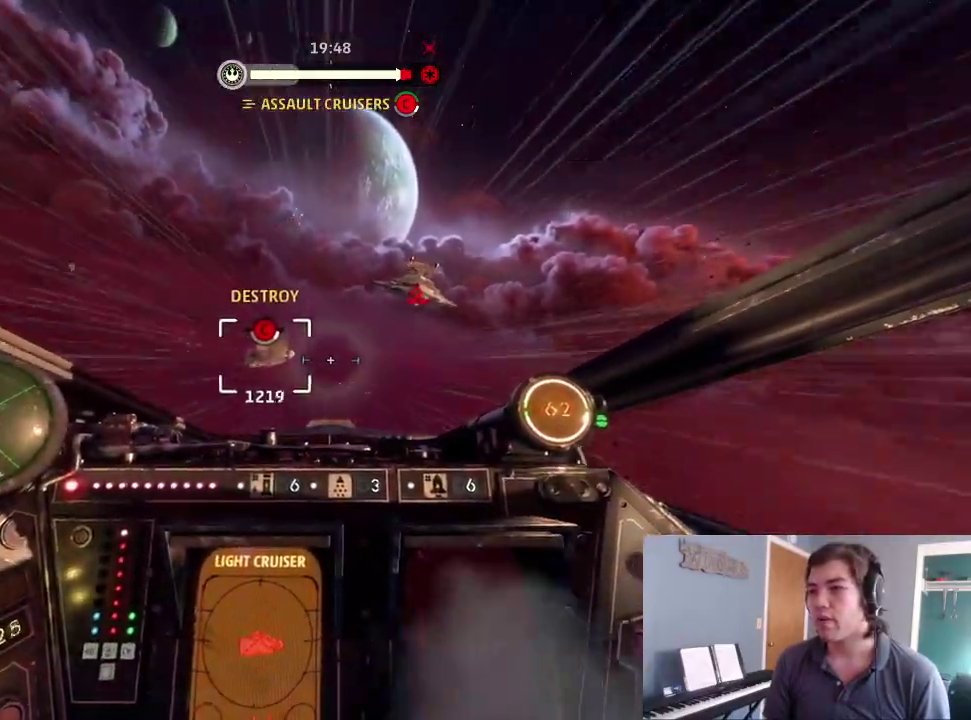
{"dt_ms": 300, "buttons": ["L2"], "left_stick": "center", "right_stick": "left", "events": [[33, "L2", "up"], [133, "right_stick", "left"], [167, "L2", "down"]]}
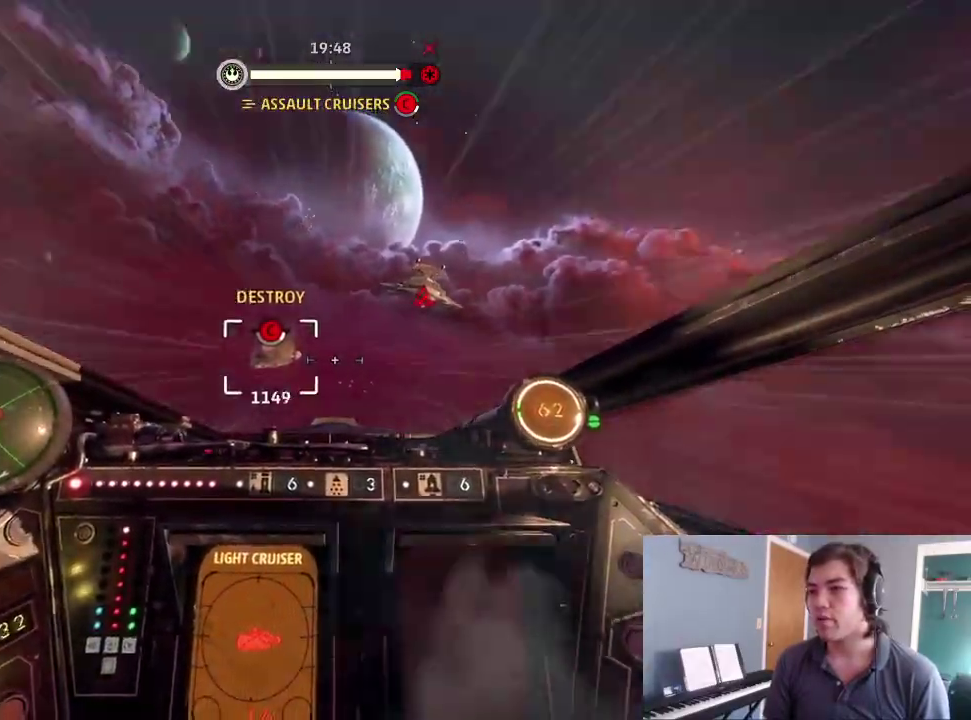
{"dt_ms": 900, "buttons": ["L2"], "left_stick": "center", "right_stick": "center", "events": [[133, "right_stick", "center"], [200, "L2", "up"], [300, "right_stick", "left"], [333, "L2", "down"], [433, "L2", "up"], [600, "L2", "down"], [633, "right_stick", "center"]]}
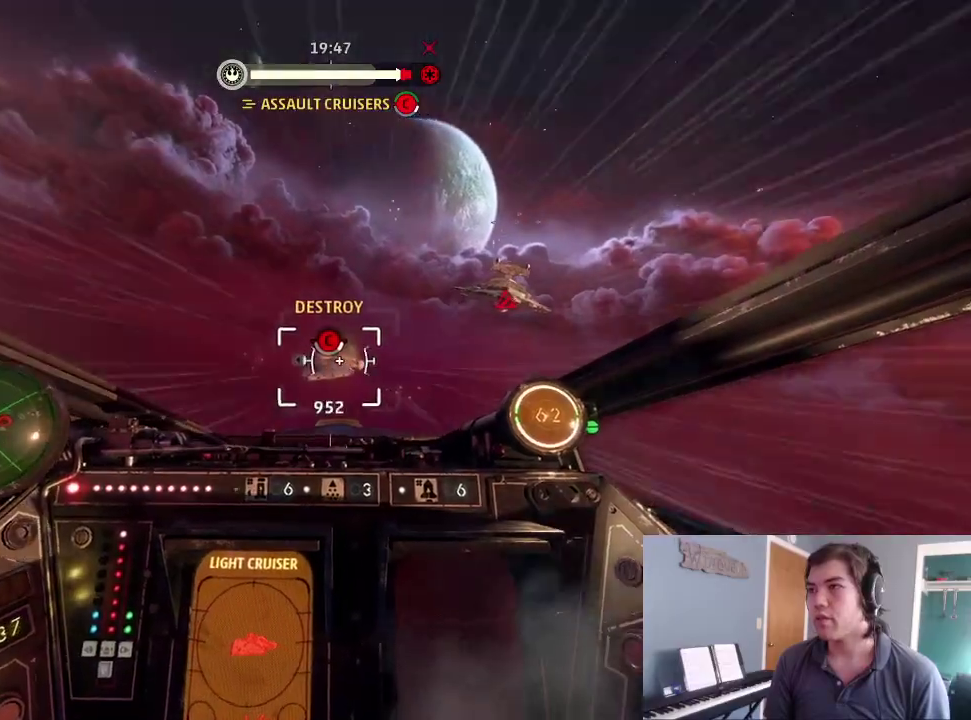
{"dt_ms": 300, "buttons": ["L2", "DPAD_UP"], "left_stick": "center", "right_stick": "center", "events": [[100, "right_stick", "up"], [233, "DPAD_UP", "down"], [300, "right_stick", "center"]]}
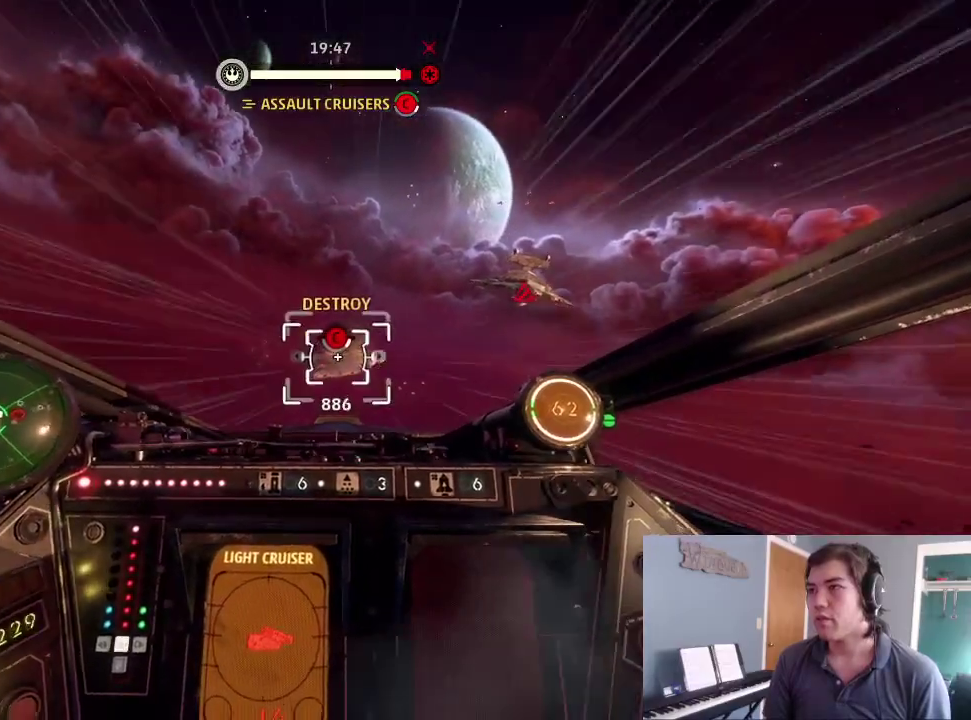
{"dt_ms": 700, "buttons": ["R2"], "left_stick": "center", "right_stick": "center", "events": [[33, "DPAD_LEFT", "down"], [67, "DPAD_UP", "up"], [133, "DPAD_LEFT", "up"], [167, "L2", "up"], [400, "left_stick", "up"], [433, "R2", "down"], [533, "left_stick", "center"]]}